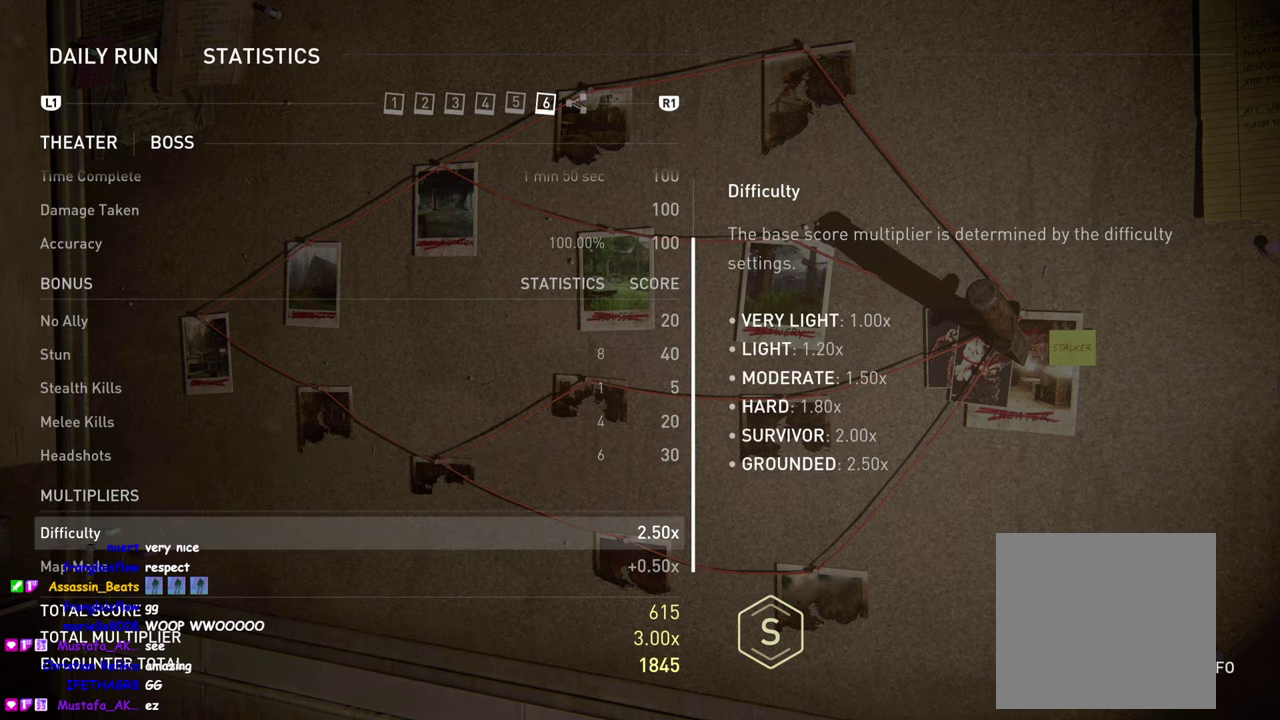
Gameplay with a controller (PlayStation layout); each line is a JSON object with the inputs held at the frame after it. "events" lists button and stick changes between this image and that frame as [ms after this image, input, new state], when the widget could be followed in between.
{"buttons": ["DPAD_UP"], "left_stick": "center", "right_stick": "center", "events": [[416, "DPAD_UP", "down"]]}
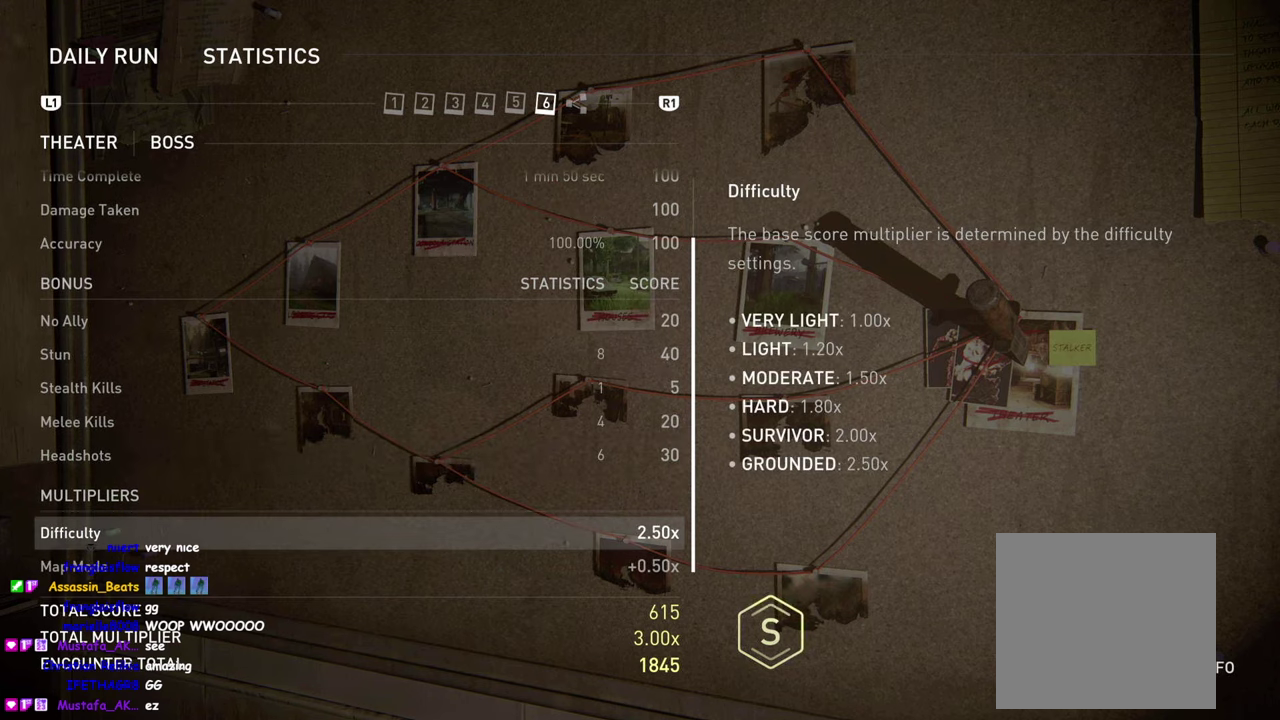
{"buttons": [], "left_stick": "center", "right_stick": "center", "events": [[50, "DPAD_UP", "up"]]}
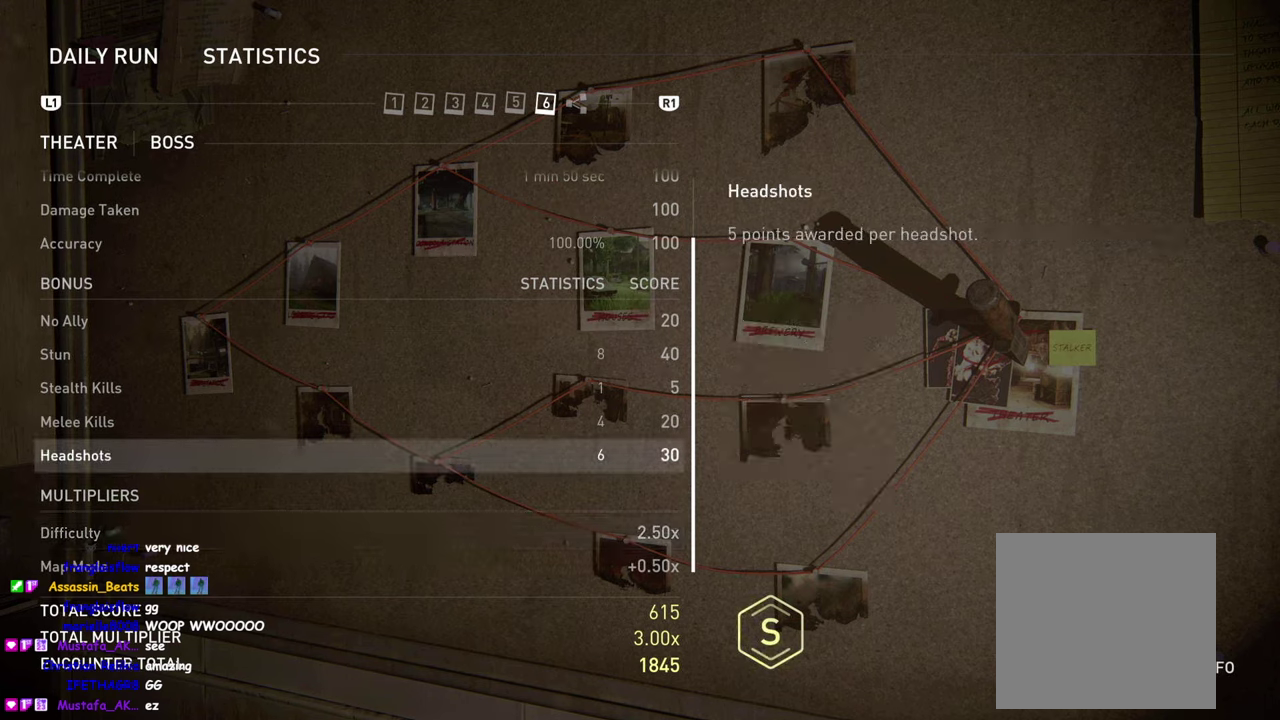
{"buttons": [], "left_stick": "center", "right_stick": "up", "events": [[50, "right_stick", "down"], [200, "right_stick", "center"], [283, "right_stick", "up"]]}
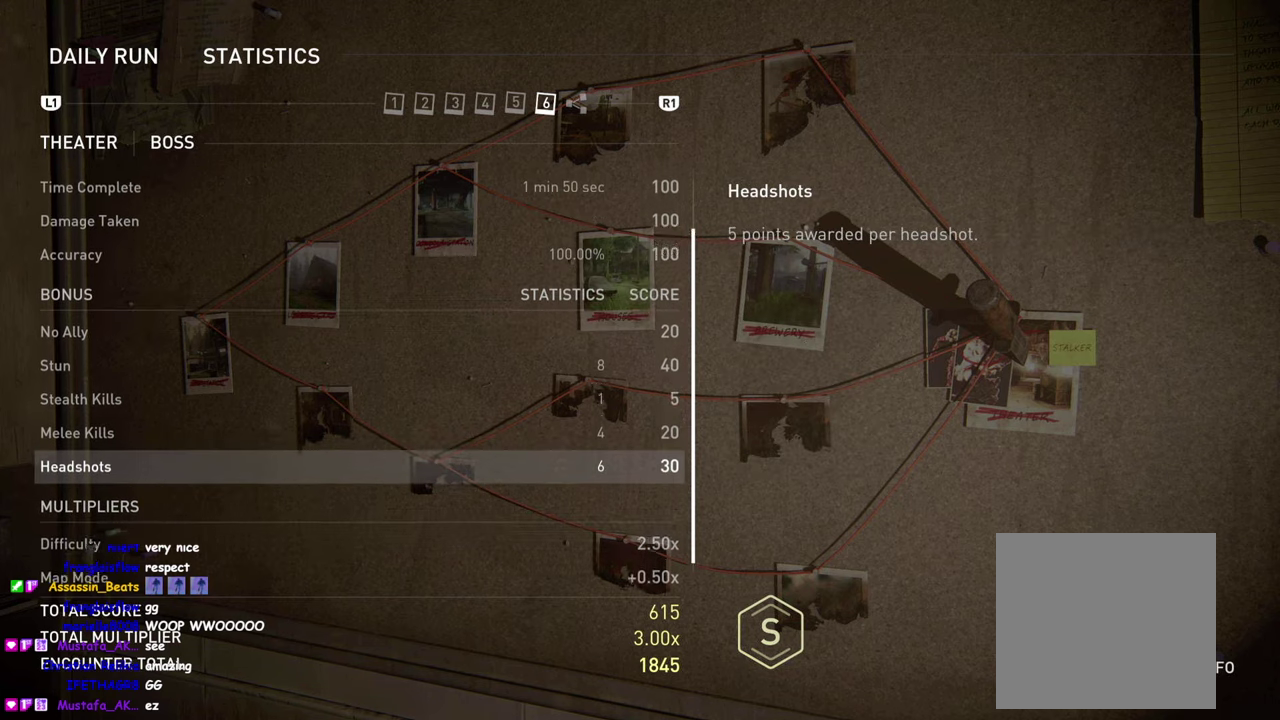
{"buttons": [], "left_stick": "center", "right_stick": "center", "events": [[16, "DPAD_UP", "down"], [50, "right_stick", "center"], [150, "DPAD_UP", "up"], [233, "DPAD_UP", "down"], [350, "DPAD_UP", "up"]]}
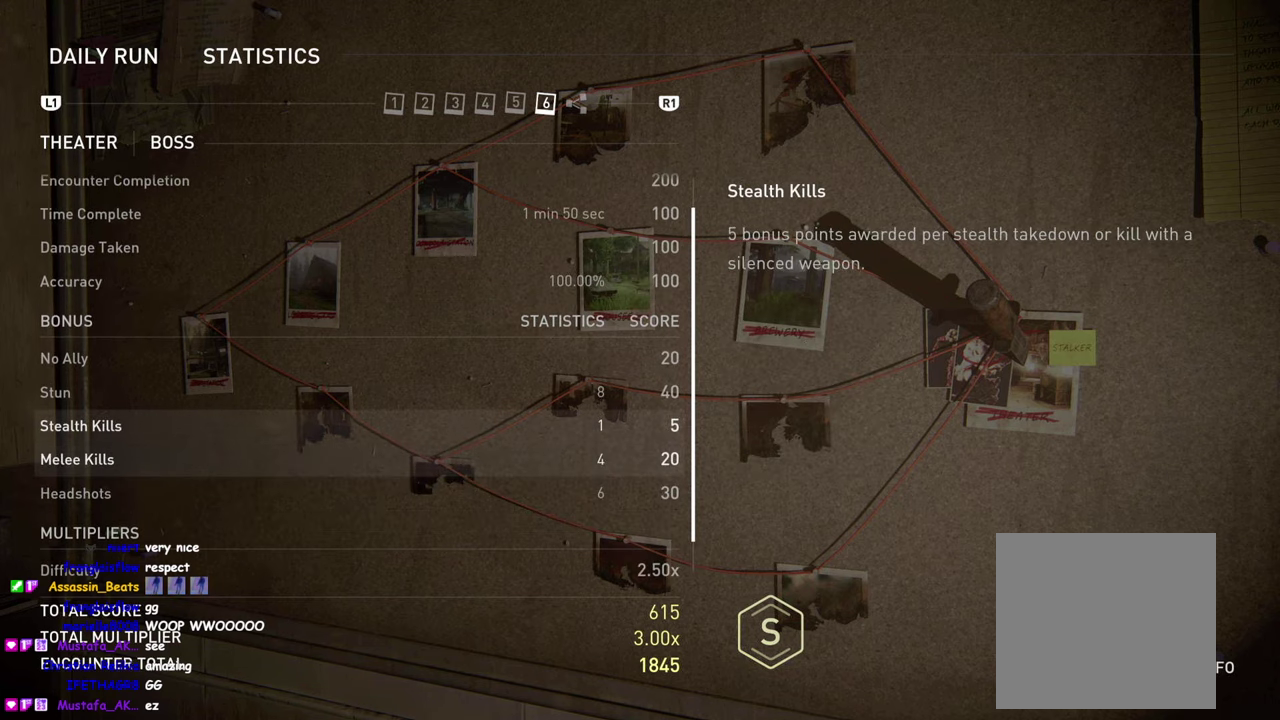
{"buttons": [], "left_stick": "center", "right_stick": "down", "events": [[166, "right_stick", "down"]]}
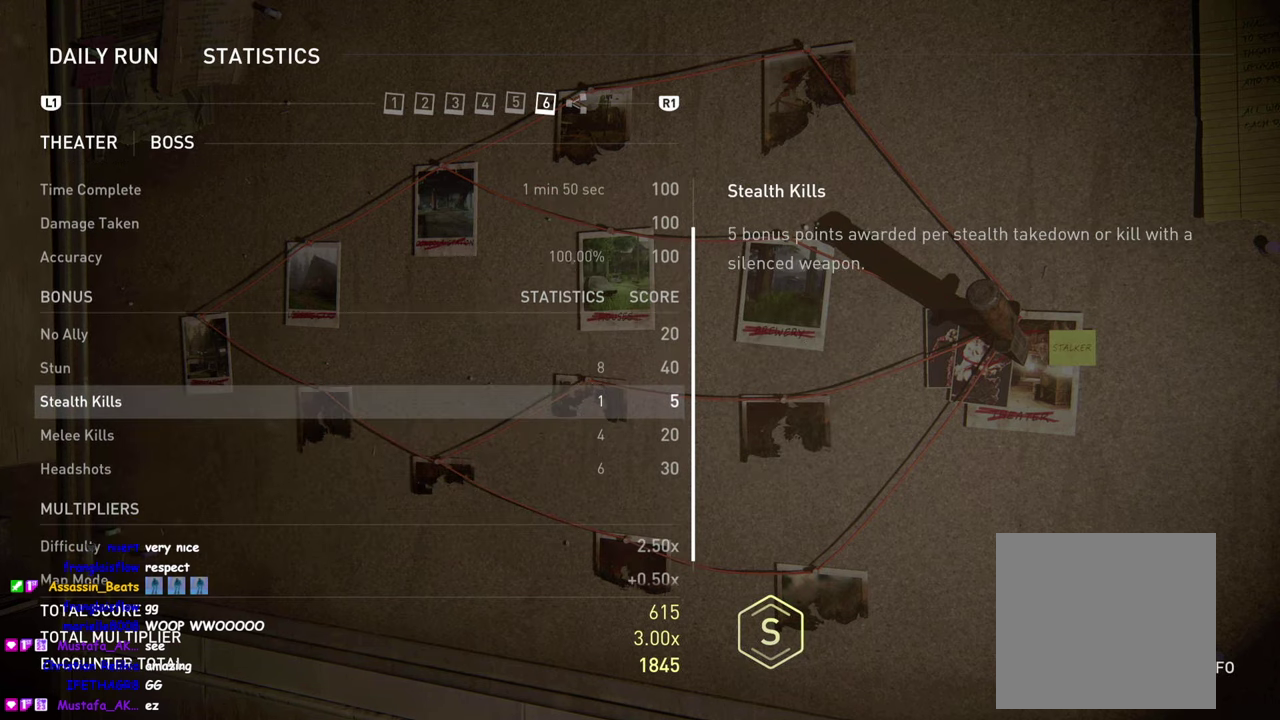
{"buttons": ["DPAD_DOWN"], "left_stick": "center", "right_stick": "center", "events": [[100, "right_stick", "center"], [466, "DPAD_DOWN", "down"]]}
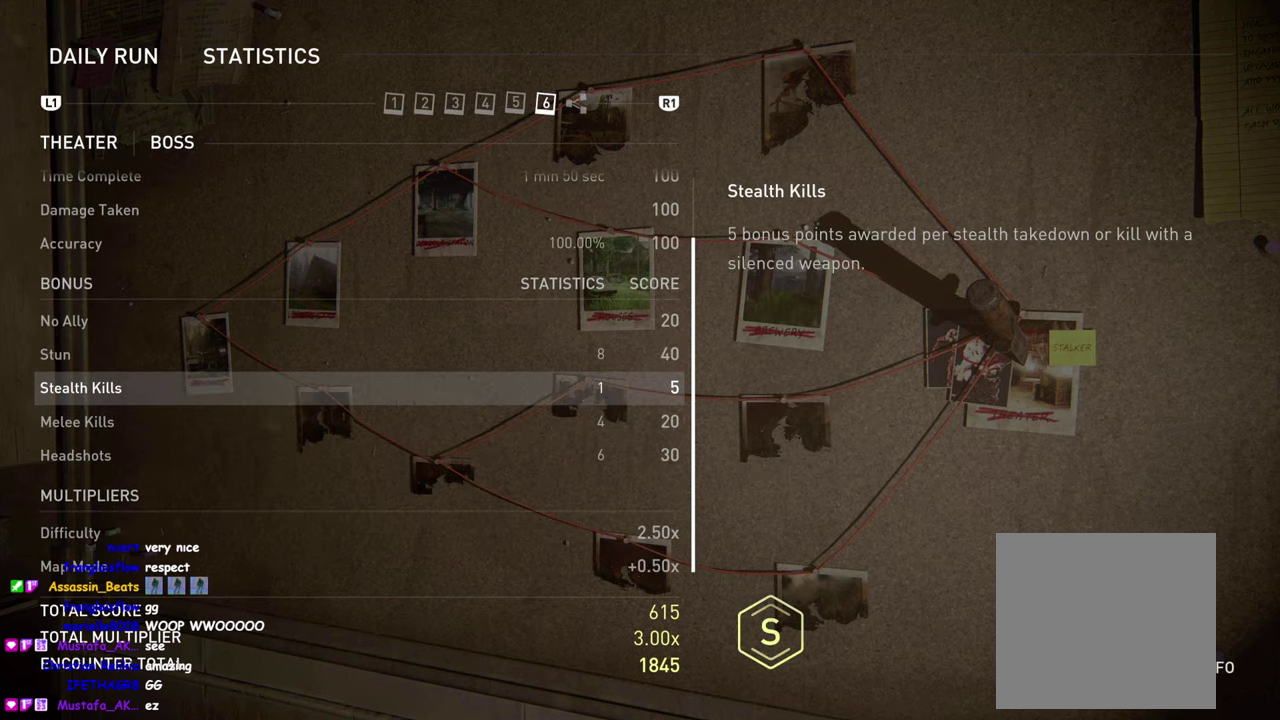
{"buttons": ["DPAD_DOWN"], "left_stick": "center", "right_stick": "center", "events": [[66, "DPAD_DOWN", "up"], [433, "DPAD_DOWN", "down"]]}
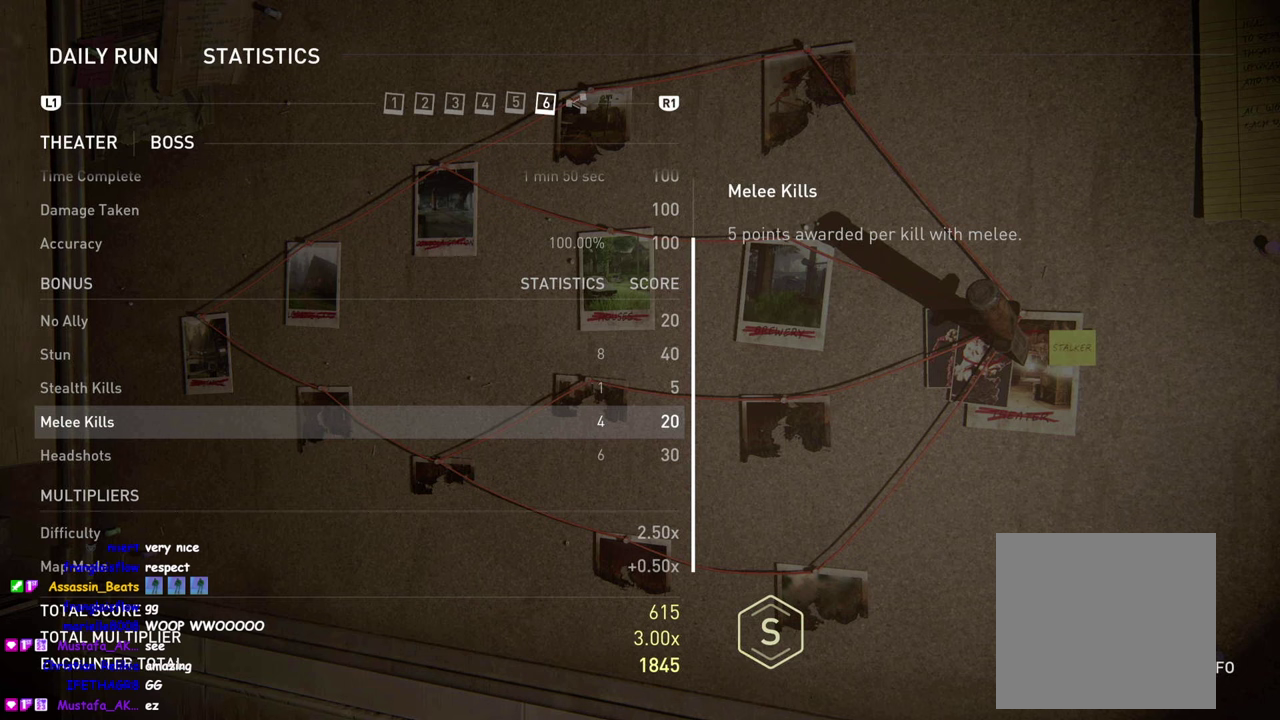
{"buttons": [], "left_stick": "center", "right_stick": "center", "events": [[67, "DPAD_DOWN", "up"]]}
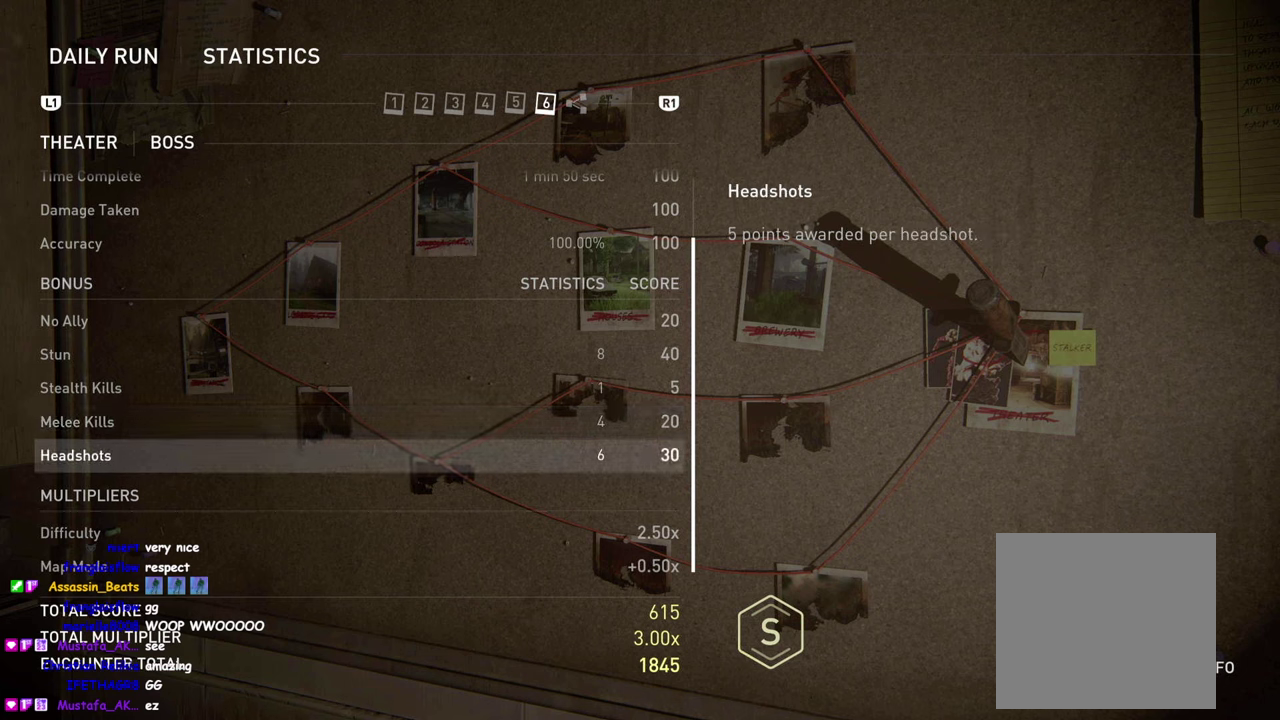
{"buttons": [], "left_stick": "center", "right_stick": "center", "events": [[350, "L1", "down"], [483, "L1", "up"]]}
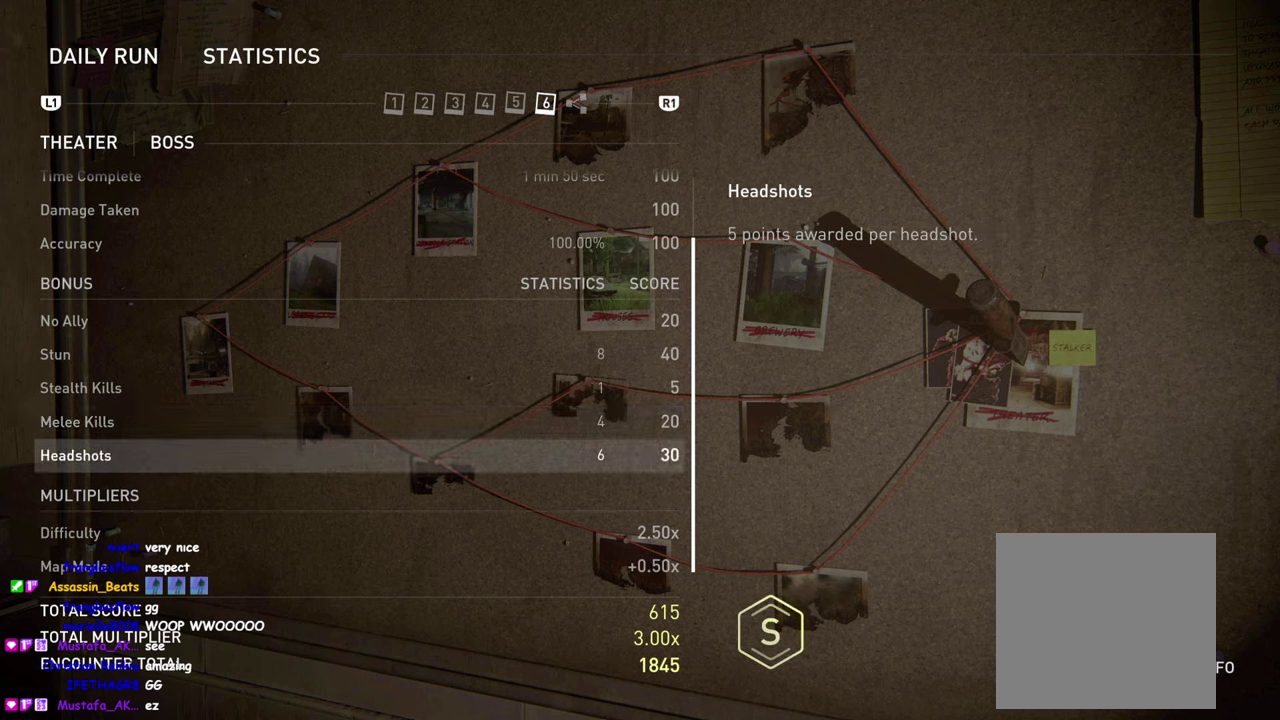
{"buttons": [], "left_stick": "center", "right_stick": "center", "events": []}
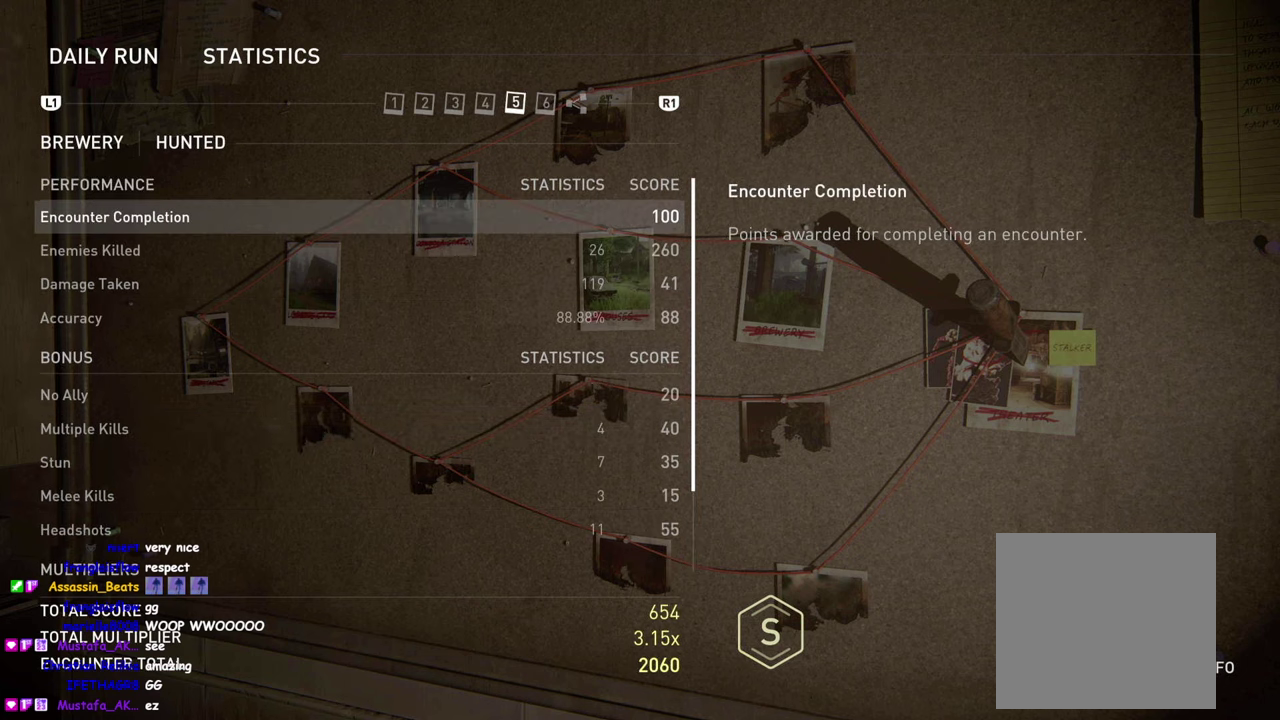
{"buttons": [], "left_stick": "center", "right_stick": "center", "events": [[67, "L1", "down"], [183, "L1", "up"], [317, "L1", "down"], [433, "L1", "up"]]}
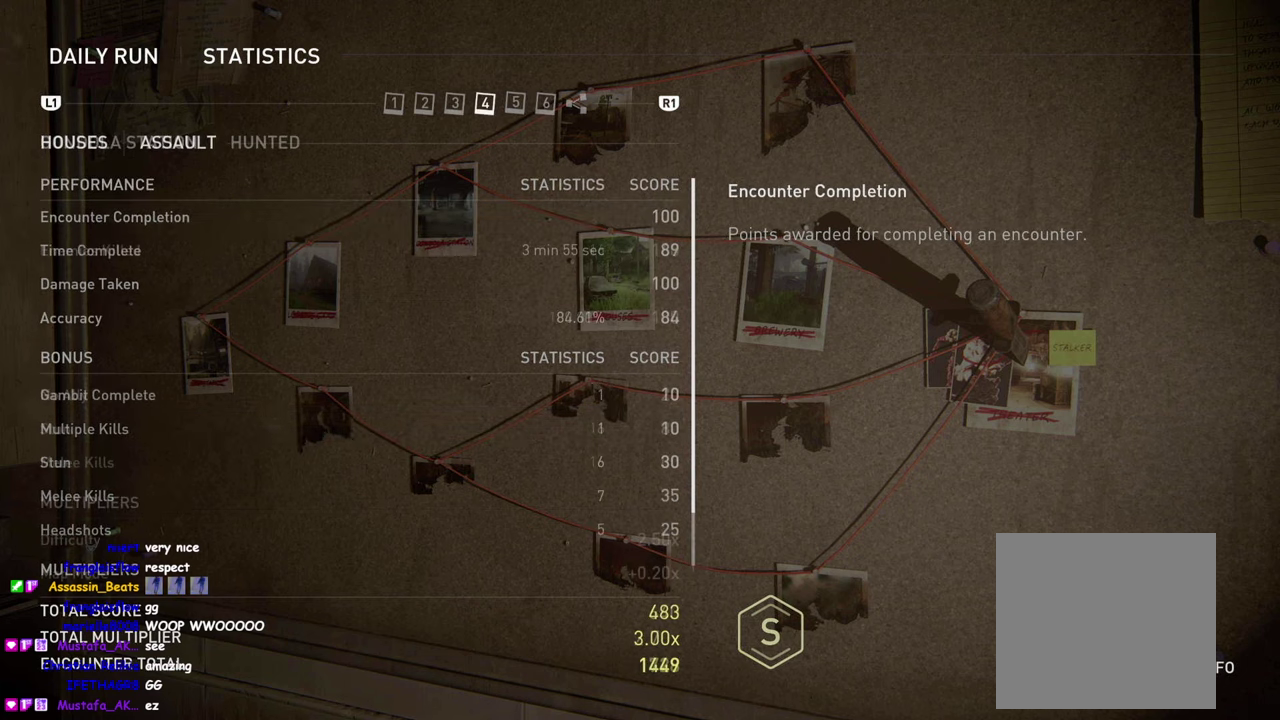
{"buttons": [], "left_stick": "center", "right_stick": "center", "events": [[67, "L1", "down"], [183, "L1", "up"], [333, "L1", "down"], [433, "L1", "up"]]}
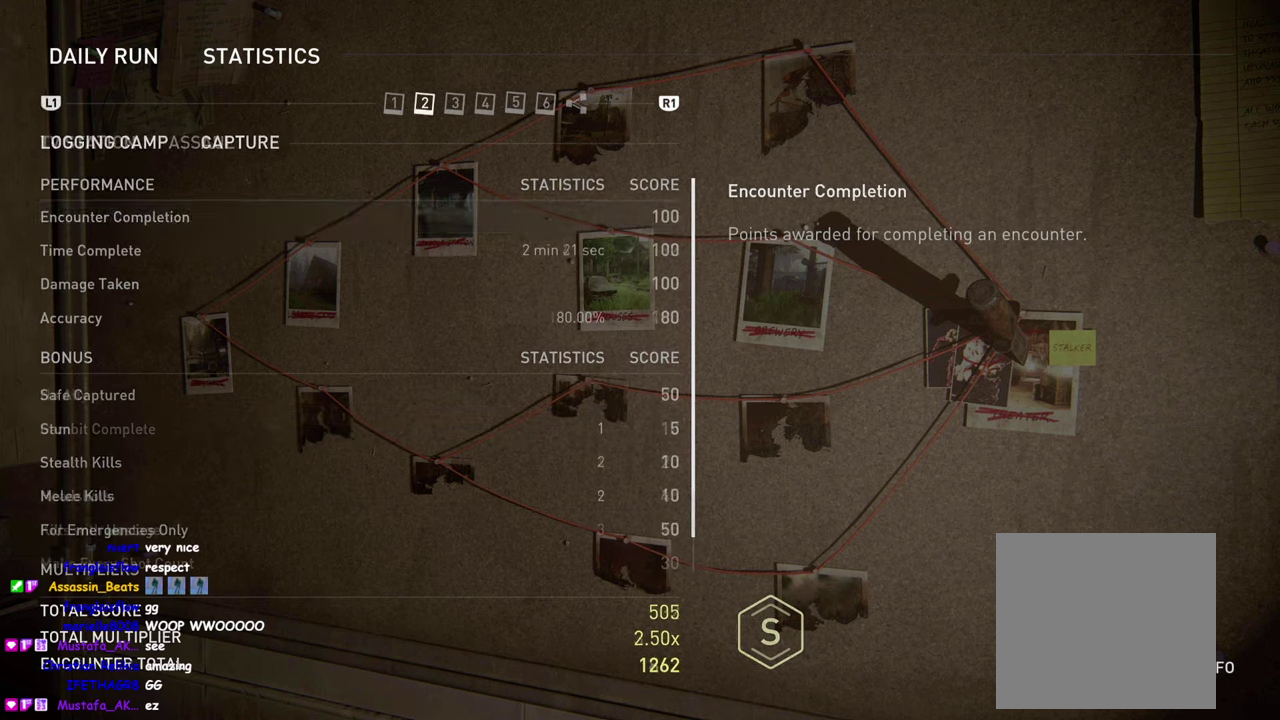
{"buttons": ["R1"], "left_stick": "center", "right_stick": "center", "events": [[183, "R1", "down"], [333, "R1", "up"], [483, "R1", "down"]]}
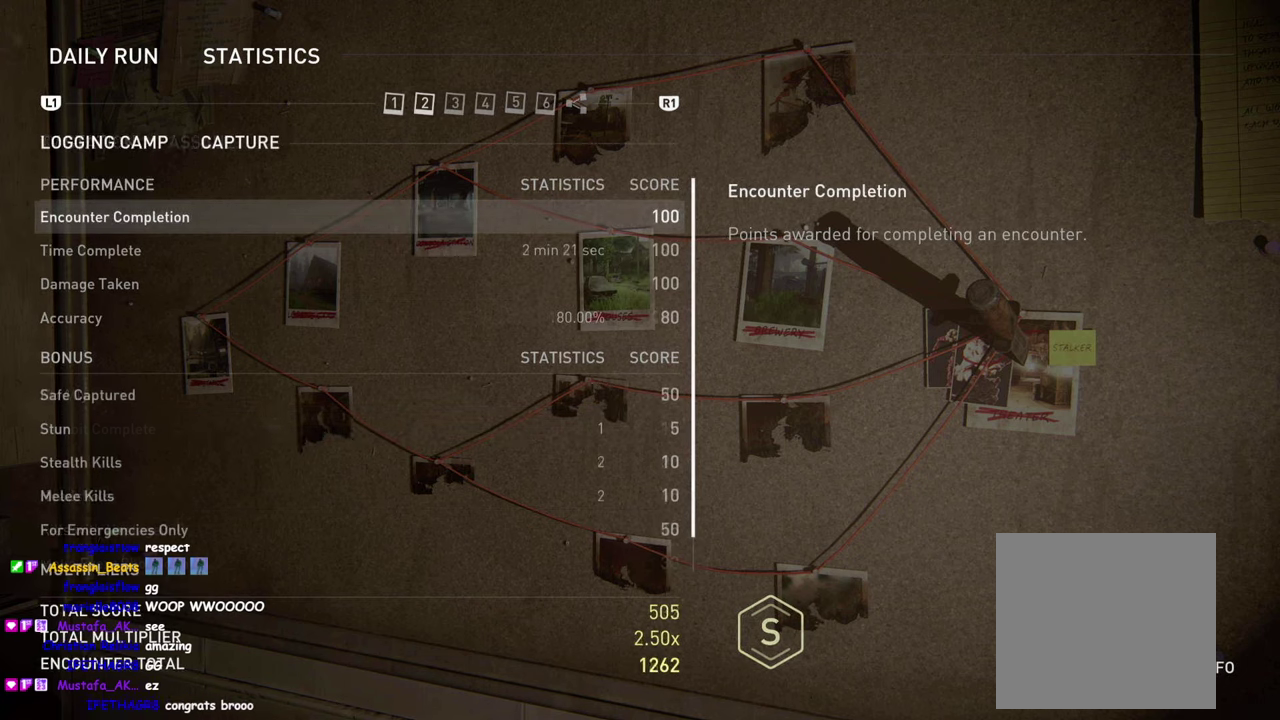
{"buttons": ["R1"], "left_stick": "center", "right_stick": "center", "events": [[117, "R1", "up"], [217, "R1", "down"], [333, "R1", "up"], [450, "R1", "down"]]}
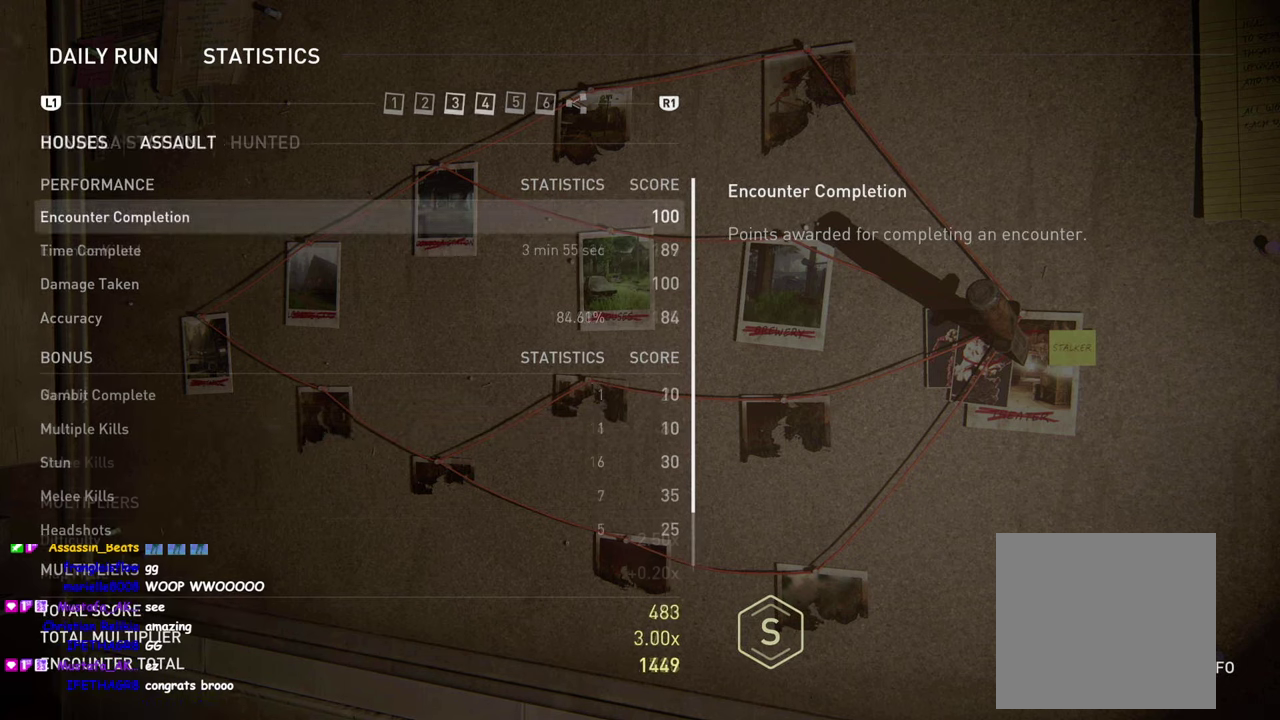
{"buttons": [], "left_stick": "center", "right_stick": "center", "events": [[83, "R1", "up"], [200, "R1", "down"], [300, "R1", "up"]]}
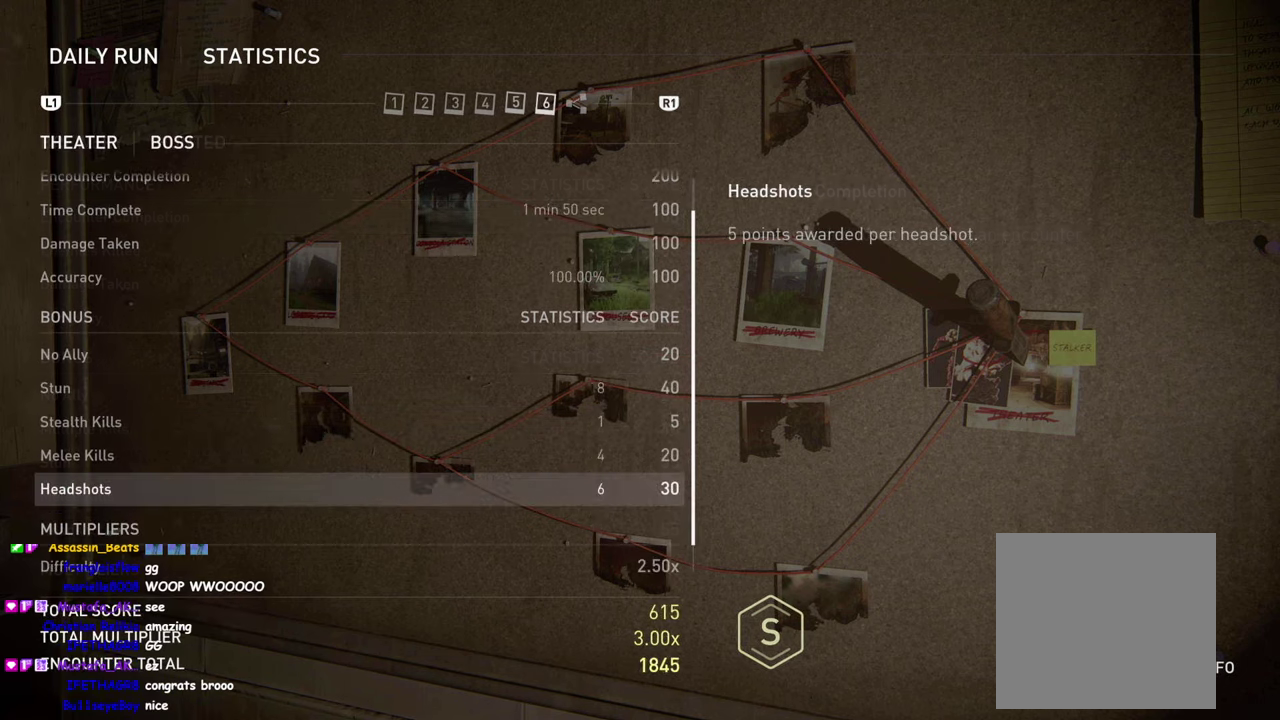
{"buttons": [], "left_stick": "center", "right_stick": "center", "events": []}
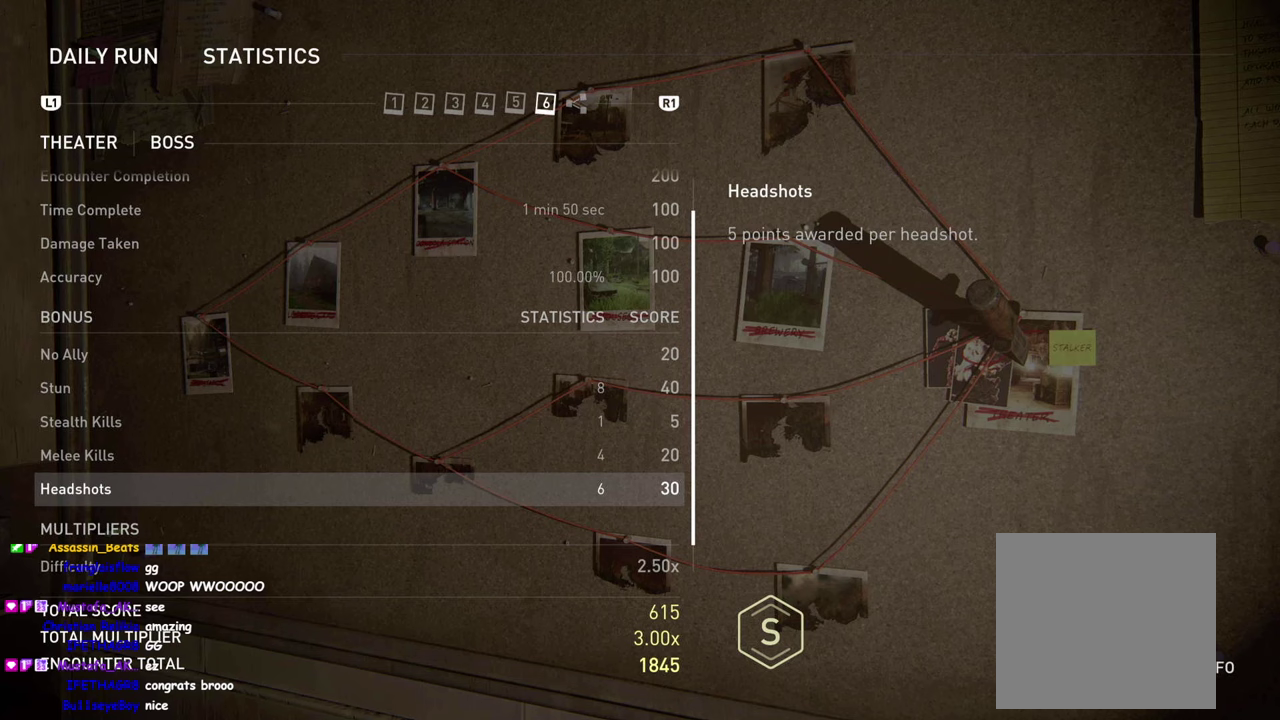
{"buttons": [], "left_stick": "center", "right_stick": "center", "events": [[67, "L1", "down"], [150, "L1", "up"]]}
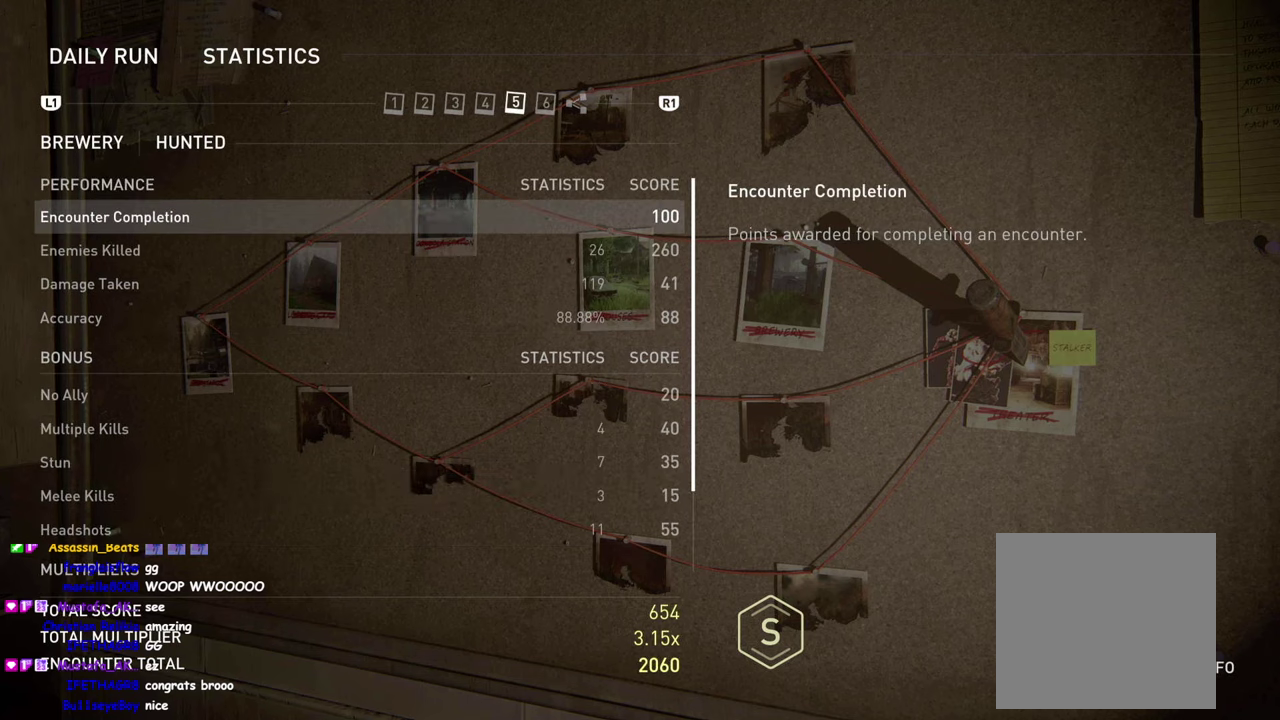
{"buttons": [], "left_stick": "center", "right_stick": "center", "events": []}
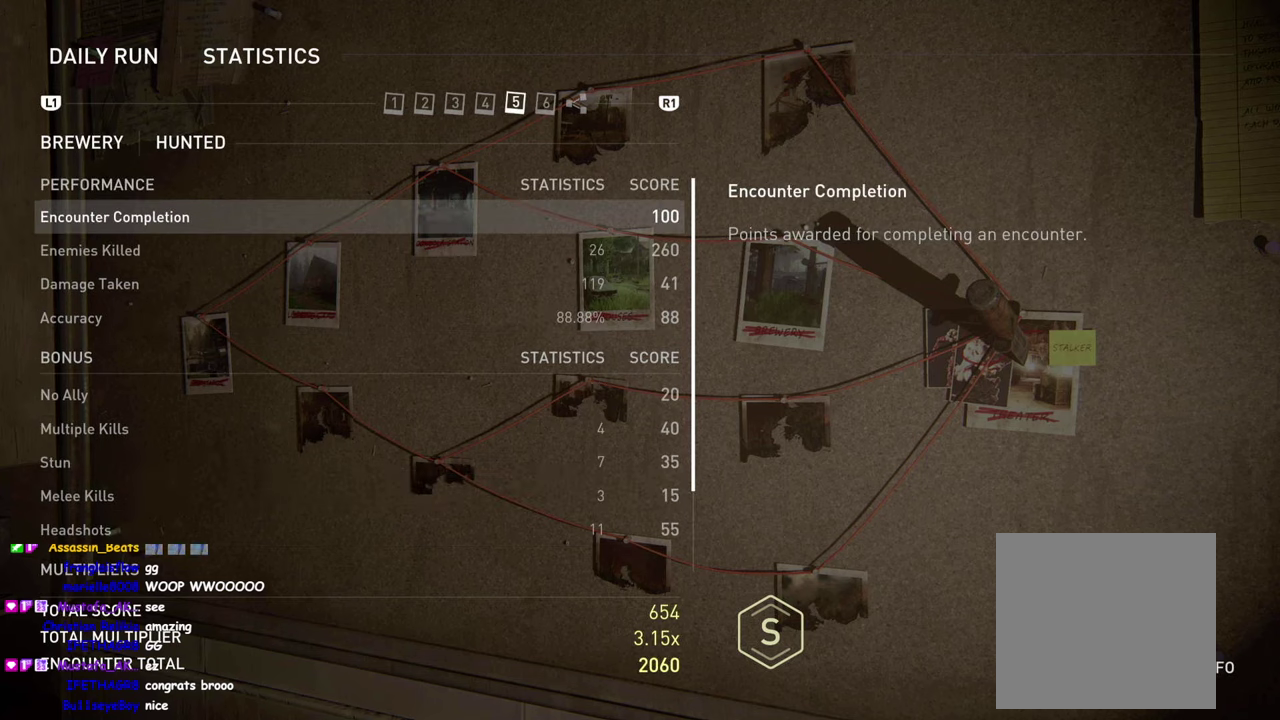
{"buttons": [], "left_stick": "center", "right_stick": "center", "events": []}
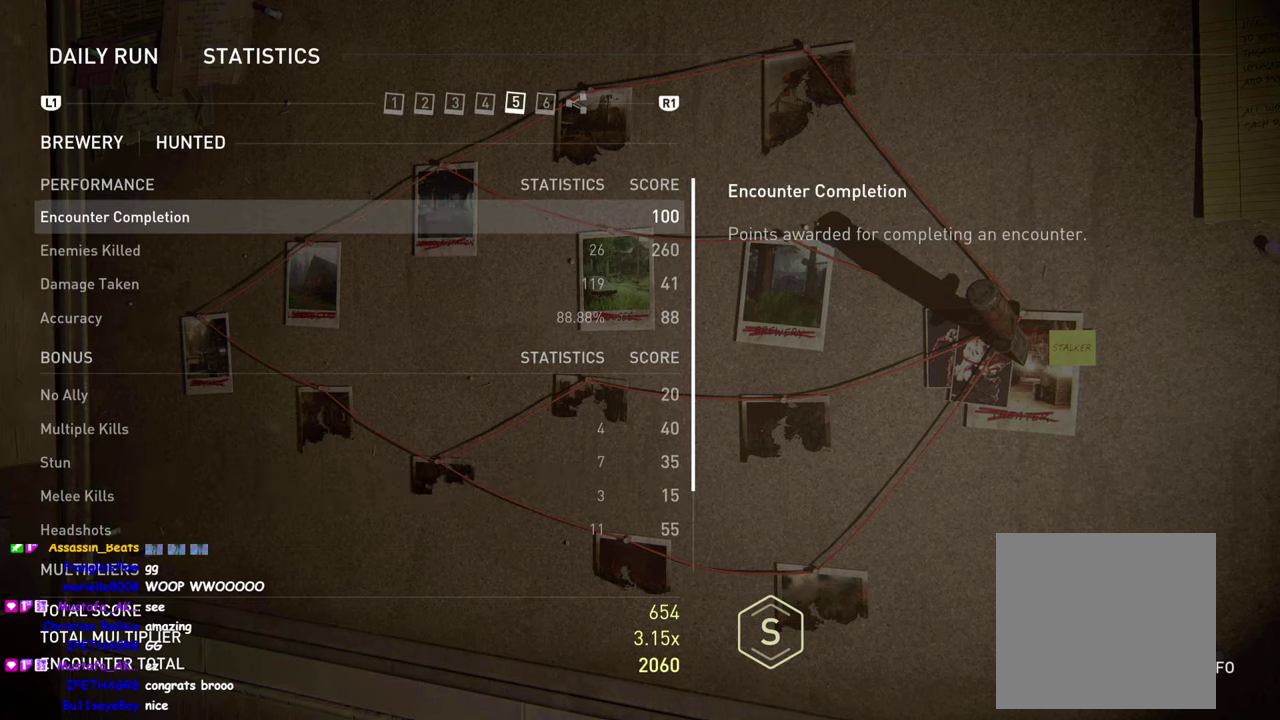
{"buttons": ["DPAD_DOWN"], "left_stick": "center", "right_stick": "center", "events": [[417, "DPAD_DOWN", "down"]]}
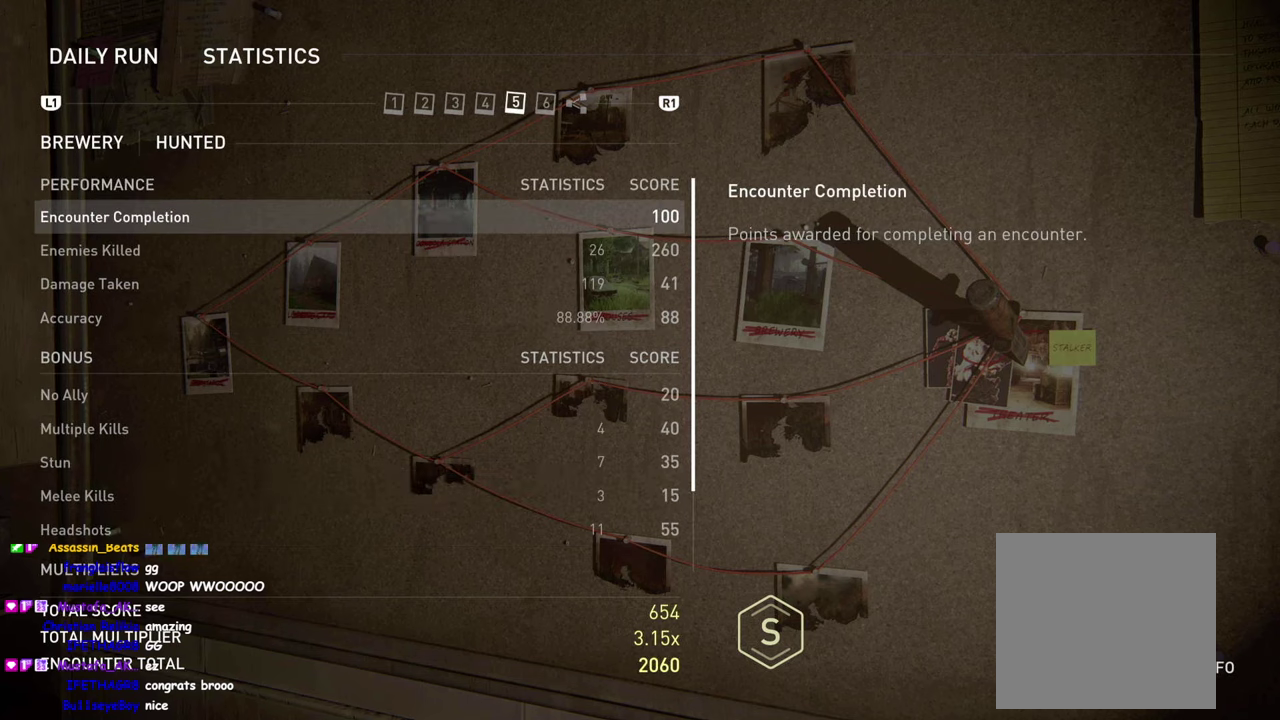
{"buttons": [], "left_stick": "center", "right_stick": "center", "events": [[50, "DPAD_DOWN", "up"], [167, "DPAD_DOWN", "down"], [284, "DPAD_DOWN", "up"]]}